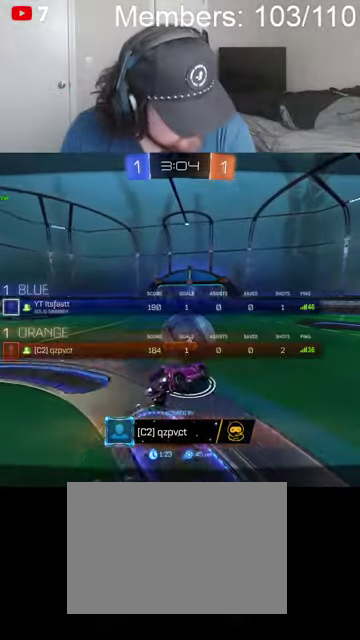
Gameplay with a controller (Xbox layout); each line is a JSON object with the inputs held at the frame after it. "events" lists button and stick changes between this image and that frame as [ms after this image, input, new state], when the widget could be followed in between.
{"buttons": ["A", "X"], "left_stick": "center", "right_stick": "center", "events": [[100, "A", "down"], [134, "R2", "down"], [134, "X", "down"], [300, "A", "up"], [300, "X", "up"], [334, "R2", "up"], [467, "A", "down"], [467, "X", "down"]]}
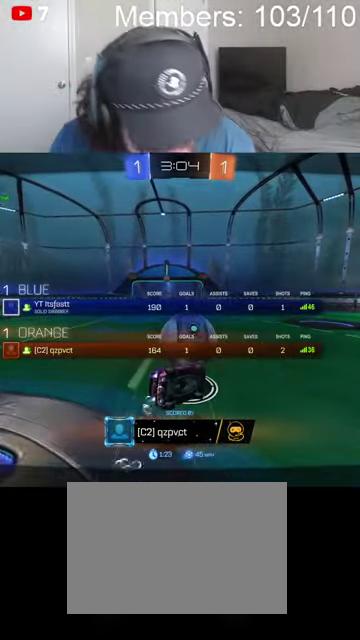
{"buttons": [], "left_stick": "up", "right_stick": "center", "events": [[100, "A", "up"], [100, "X", "up"], [300, "A", "down"], [300, "X", "down"], [467, "A", "up"], [467, "X", "up"], [467, "left_stick", "up"]]}
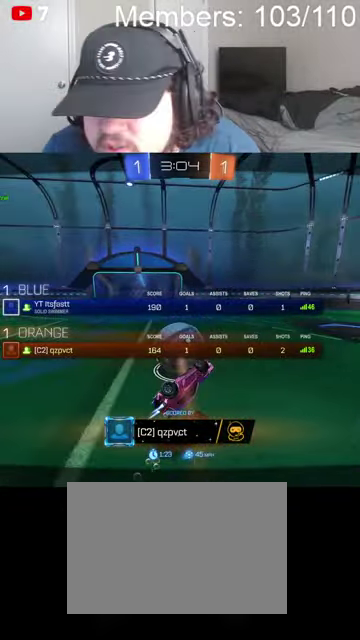
{"buttons": [], "left_stick": "center", "right_stick": "center", "events": [[34, "L1", "down"], [134, "L1", "up"], [200, "A", "down"], [200, "X", "down"], [200, "left_stick", "center"], [334, "A", "up"], [367, "X", "up"]]}
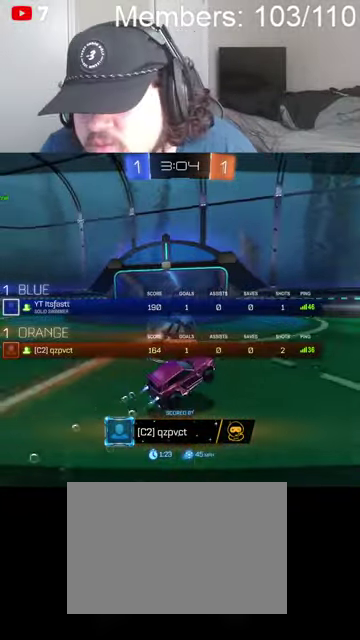
{"buttons": [], "left_stick": "center", "right_stick": "center", "events": [[234, "A", "down"], [267, "X", "down"], [400, "X", "up"], [434, "A", "up"]]}
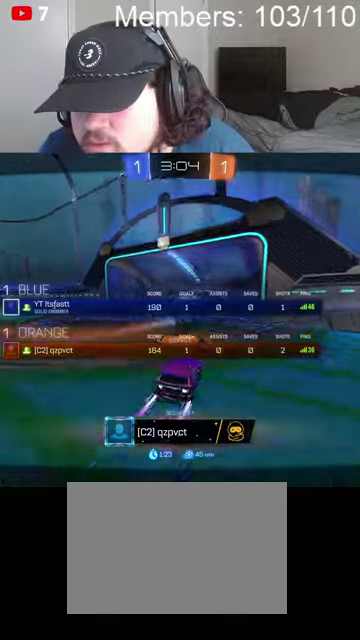
{"buttons": ["R2"], "left_stick": "center", "right_stick": "center", "events": [[200, "R2", "down"], [300, "A", "down"], [300, "L1", "down"], [334, "X", "down"], [400, "L1", "up"], [467, "A", "up"], [467, "X", "up"]]}
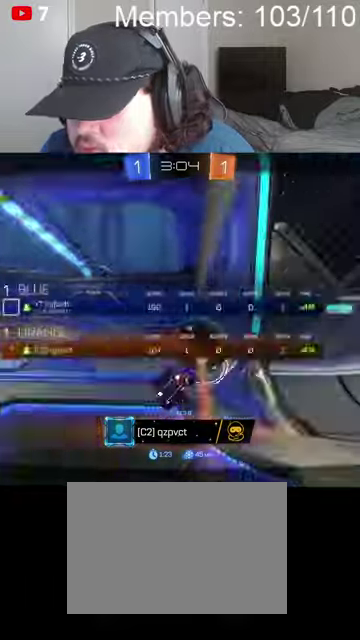
{"buttons": ["A", "X"], "left_stick": "center", "right_stick": "center", "events": [[34, "R2", "up"], [400, "A", "down"], [434, "X", "down"]]}
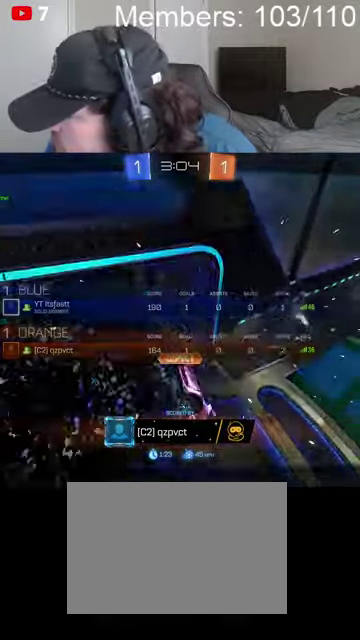
{"buttons": [], "left_stick": "center", "right_stick": "center", "events": [[67, "A", "up"], [67, "X", "up"]]}
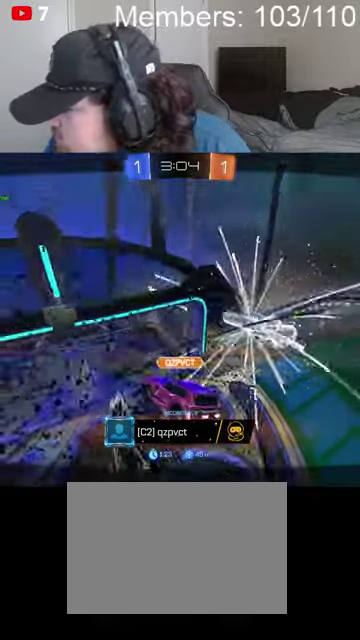
{"buttons": [], "left_stick": "center", "right_stick": "center", "events": []}
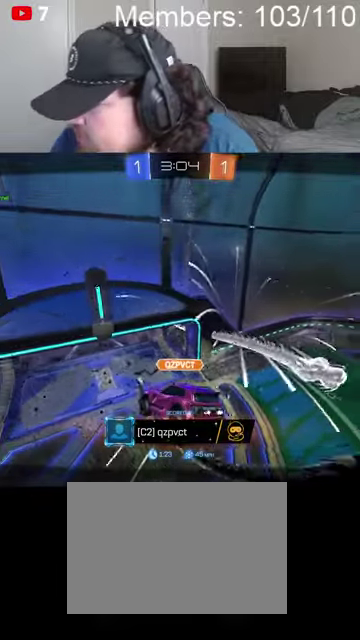
{"buttons": [], "left_stick": "center", "right_stick": "center", "events": []}
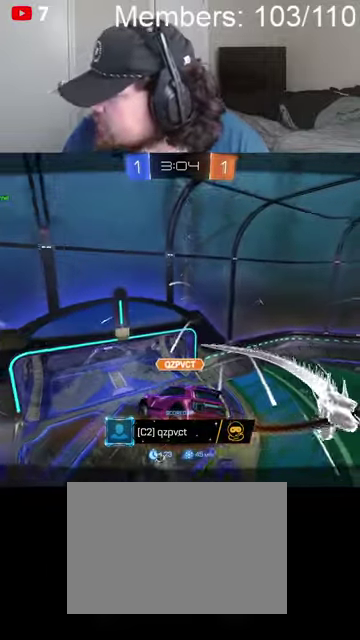
{"buttons": [], "left_stick": "center", "right_stick": "center", "events": []}
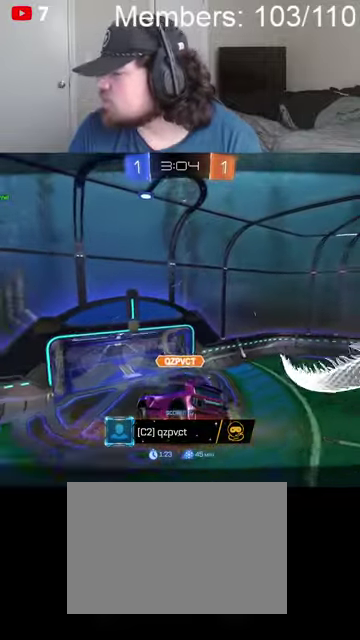
{"buttons": [], "left_stick": "center", "right_stick": "center", "events": []}
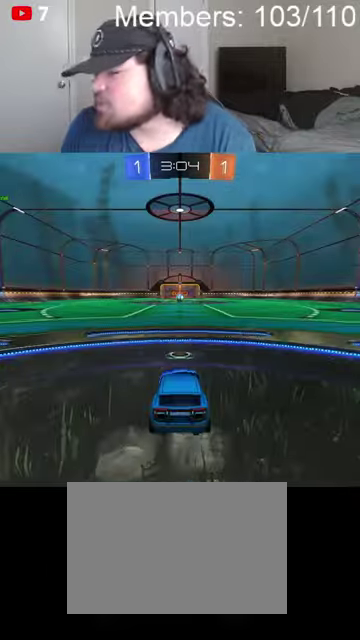
{"buttons": ["A", "X", "L1", "R2"], "left_stick": "up-left", "right_stick": "center", "events": [[67, "A", "down"], [100, "X", "down"], [134, "A", "up"], [134, "R2", "down"], [300, "X", "up"], [434, "A", "down"], [467, "L1", "down"], [467, "X", "down"], [500, "left_stick", "up-left"]]}
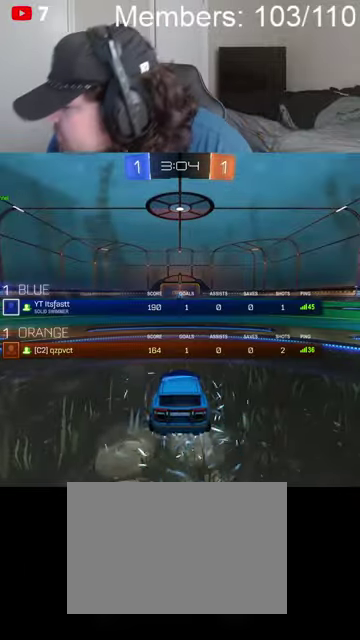
{"buttons": ["B", "R2"], "left_stick": "center", "right_stick": "center", "events": [[67, "L1", "up"], [100, "A", "up"], [100, "X", "up"], [200, "B", "down"], [200, "left_stick", "center"]]}
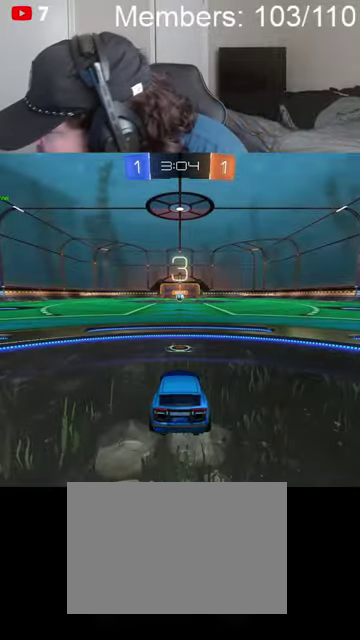
{"buttons": ["B", "L1", "R2"], "left_stick": "left", "right_stick": "center", "events": [[400, "left_stick", "left"], [500, "L1", "down"]]}
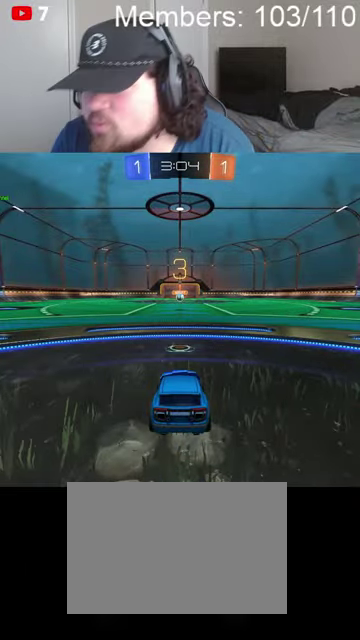
{"buttons": ["B", "R2"], "left_stick": "center", "right_stick": "center", "events": [[67, "L1", "up"], [100, "left_stick", "center"]]}
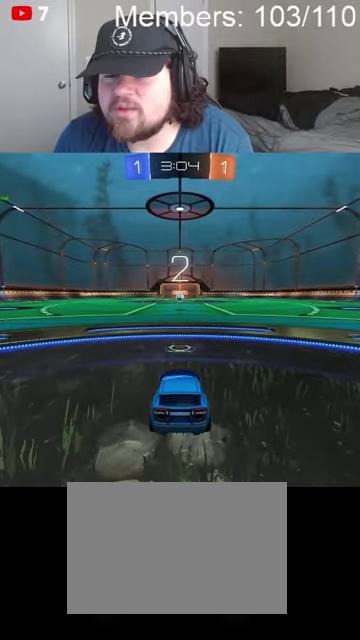
{"buttons": ["B", "R2"], "left_stick": "center", "right_stick": "center", "events": [[67, "L1", "down"], [100, "left_stick", "left"], [167, "L1", "up"], [267, "B", "up"], [267, "left_stick", "center"], [367, "X", "down"], [434, "X", "up"], [467, "B", "down"]]}
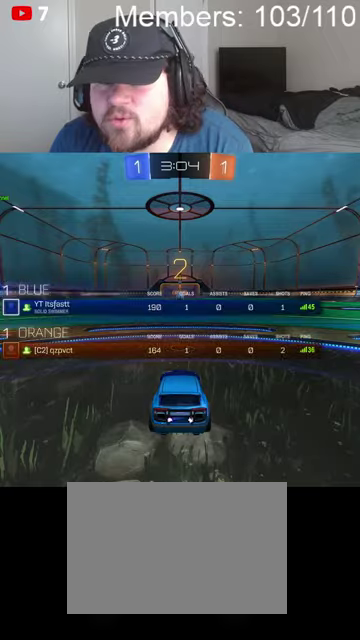
{"buttons": ["L1", "R2"], "left_stick": "center", "right_stick": "center", "events": [[34, "L1", "down"], [100, "left_stick", "up-left"], [134, "B", "up"], [134, "L1", "up"], [234, "X", "down"], [234, "left_stick", "center"], [300, "X", "up"], [334, "B", "down"], [467, "L1", "down"], [500, "B", "up"]]}
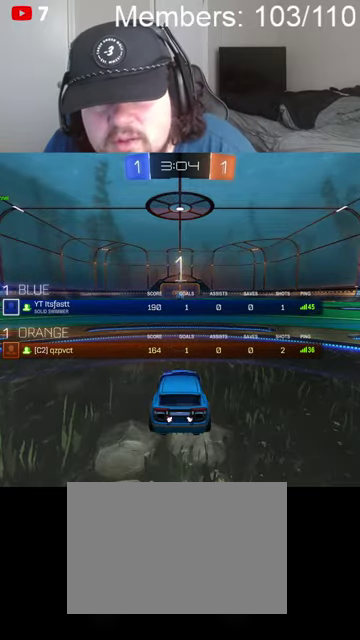
{"buttons": ["L1", "R2"], "left_stick": "center", "right_stick": "center", "events": [[67, "L1", "up"], [67, "left_stick", "left"], [167, "B", "down"], [200, "L1", "down"], [267, "left_stick", "center"], [300, "L1", "up"], [500, "B", "up"], [500, "L1", "down"]]}
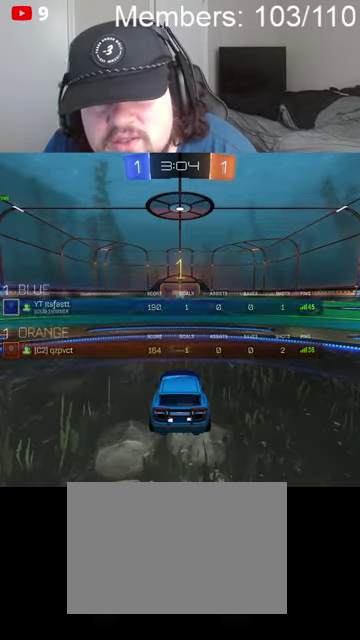
{"buttons": ["B", "R2"], "left_stick": "center", "right_stick": "center", "events": [[100, "L1", "up"], [200, "B", "down"], [200, "left_stick", "left"], [234, "L1", "down"], [300, "L1", "up"], [300, "left_stick", "center"]]}
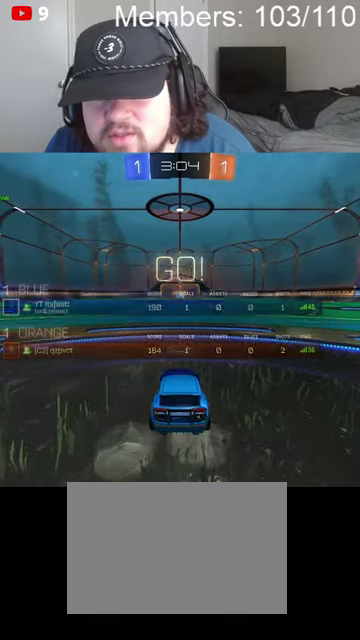
{"buttons": ["R2"], "left_stick": "center", "right_stick": "center", "events": [[167, "left_stick", "up"], [200, "L1", "down"], [234, "B", "up"], [267, "L1", "up"], [300, "B", "down"], [334, "A", "down"], [334, "L1", "down"], [467, "A", "up"], [467, "L1", "up"], [500, "B", "up"], [500, "left_stick", "center"]]}
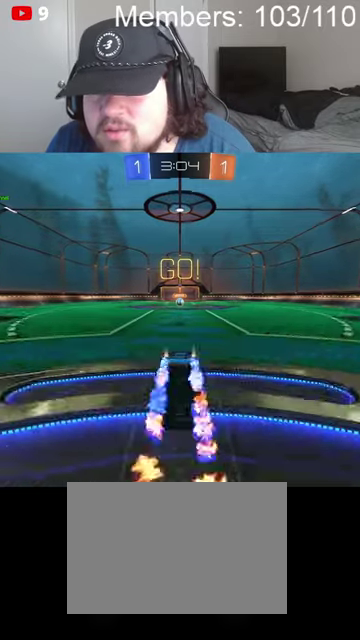
{"buttons": ["R2"], "left_stick": "left", "right_stick": "center", "events": [[267, "left_stick", "left"]]}
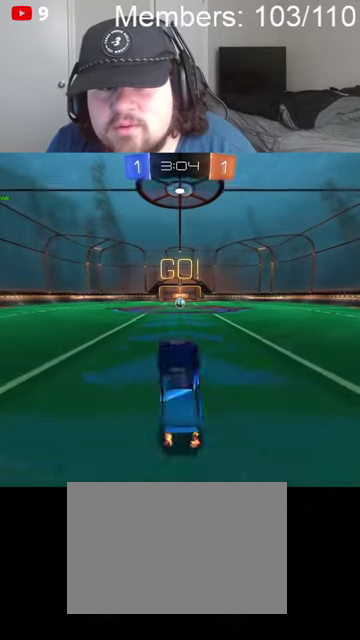
{"buttons": ["B", "L1", "R2"], "left_stick": "left", "right_stick": "center", "events": [[334, "B", "down"], [434, "L1", "down"]]}
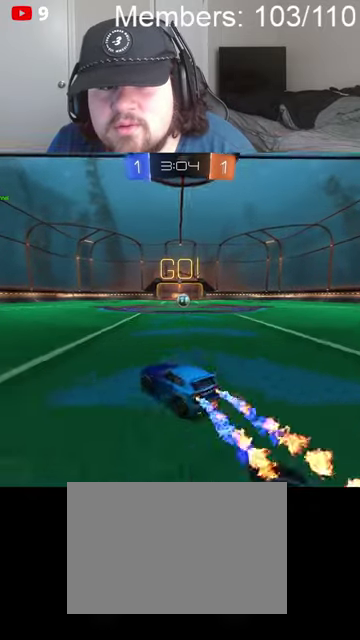
{"buttons": ["B", "R2"], "left_stick": "left", "right_stick": "center", "events": [[200, "L1", "up"]]}
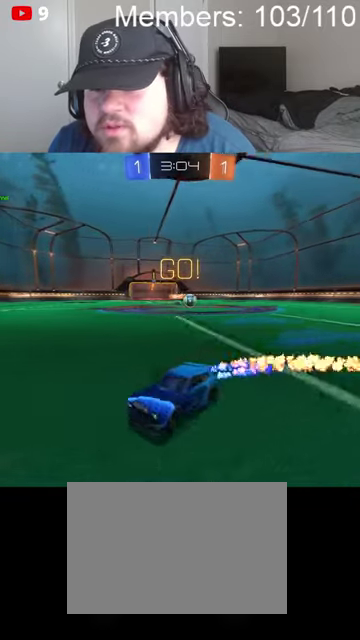
{"buttons": ["B", "R2"], "left_stick": "center", "right_stick": "center", "events": [[500, "left_stick", "center"]]}
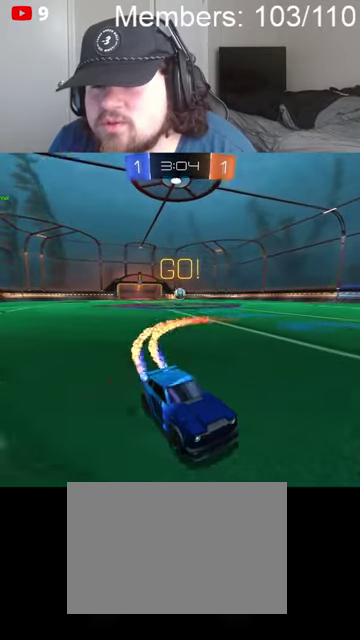
{"buttons": ["A", "L2"], "left_stick": "left", "right_stick": "center", "events": [[100, "left_stick", "right"], [167, "B", "up"], [267, "left_stick", "down-left"], [300, "R2", "up"], [367, "L2", "down"], [434, "left_stick", "left"], [500, "A", "down"]]}
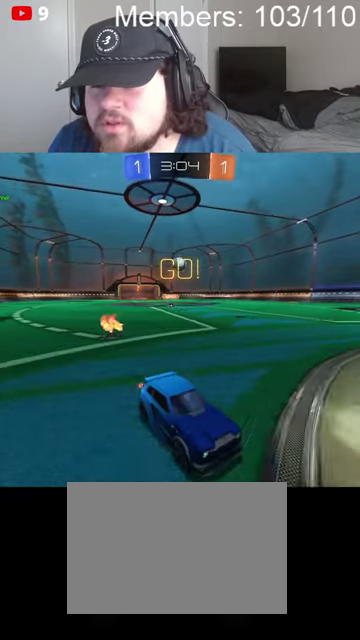
{"buttons": [], "left_stick": "down-right", "right_stick": "center", "events": [[34, "L2", "up"], [34, "left_stick", "center"], [234, "left_stick", "down-right"], [334, "A", "up"]]}
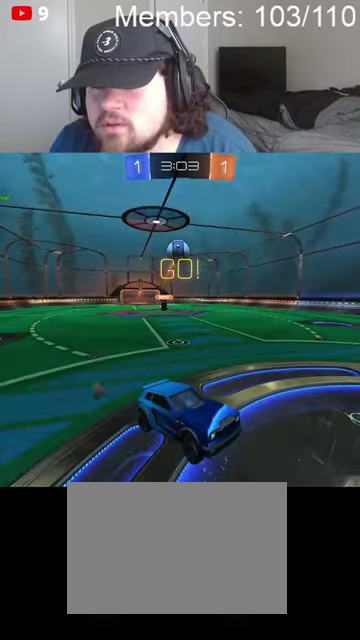
{"buttons": ["A", "B", "L1", "R2"], "left_stick": "down", "right_stick": "center", "events": [[167, "R2", "down"], [234, "A", "down"], [234, "B", "down"], [267, "L1", "down"], [334, "left_stick", "down"]]}
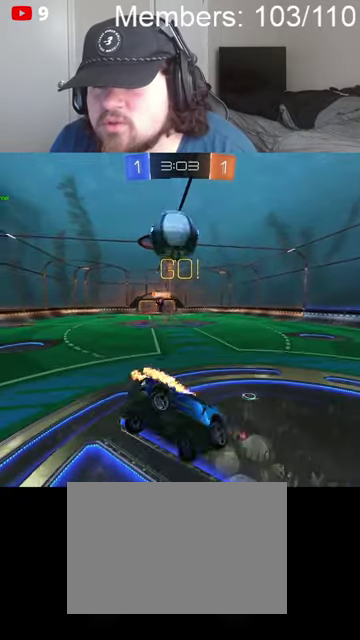
{"buttons": [], "left_stick": "down-right", "right_stick": "center", "events": [[34, "A", "up"], [34, "B", "up"], [67, "R2", "up"], [300, "L1", "up"], [367, "left_stick", "down-right"]]}
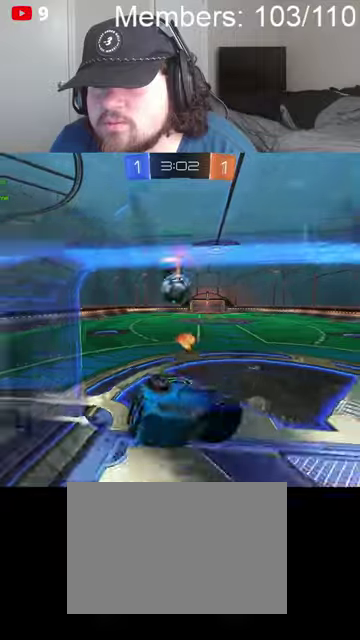
{"buttons": ["R2"], "left_stick": "down-right", "right_stick": "center", "events": [[34, "R2", "down"], [167, "L1", "down"], [467, "L1", "up"]]}
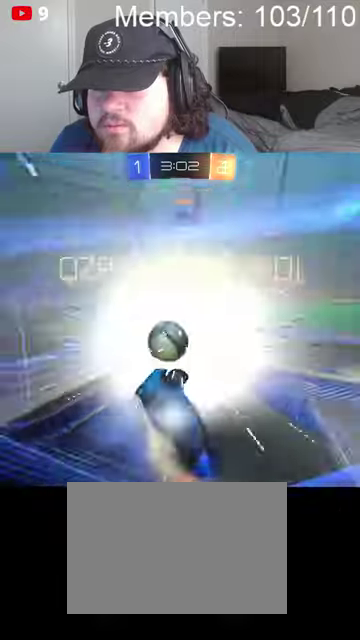
{"buttons": [], "left_stick": "center", "right_stick": "center", "events": [[300, "left_stick", "center"], [367, "R2", "up"], [400, "DPAD_LEFT", "down"], [500, "DPAD_LEFT", "up"]]}
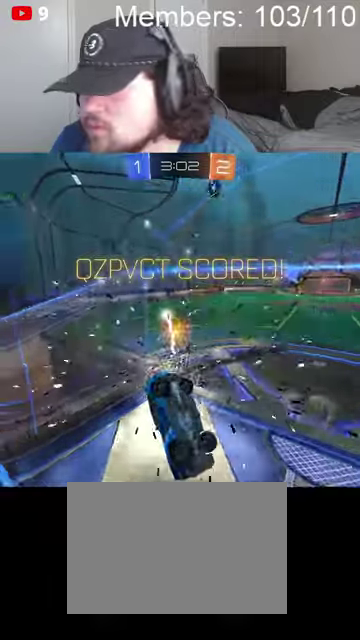
{"buttons": [], "left_stick": "center", "right_stick": "center", "events": [[67, "DPAD_UP", "down"], [167, "DPAD_UP", "up"]]}